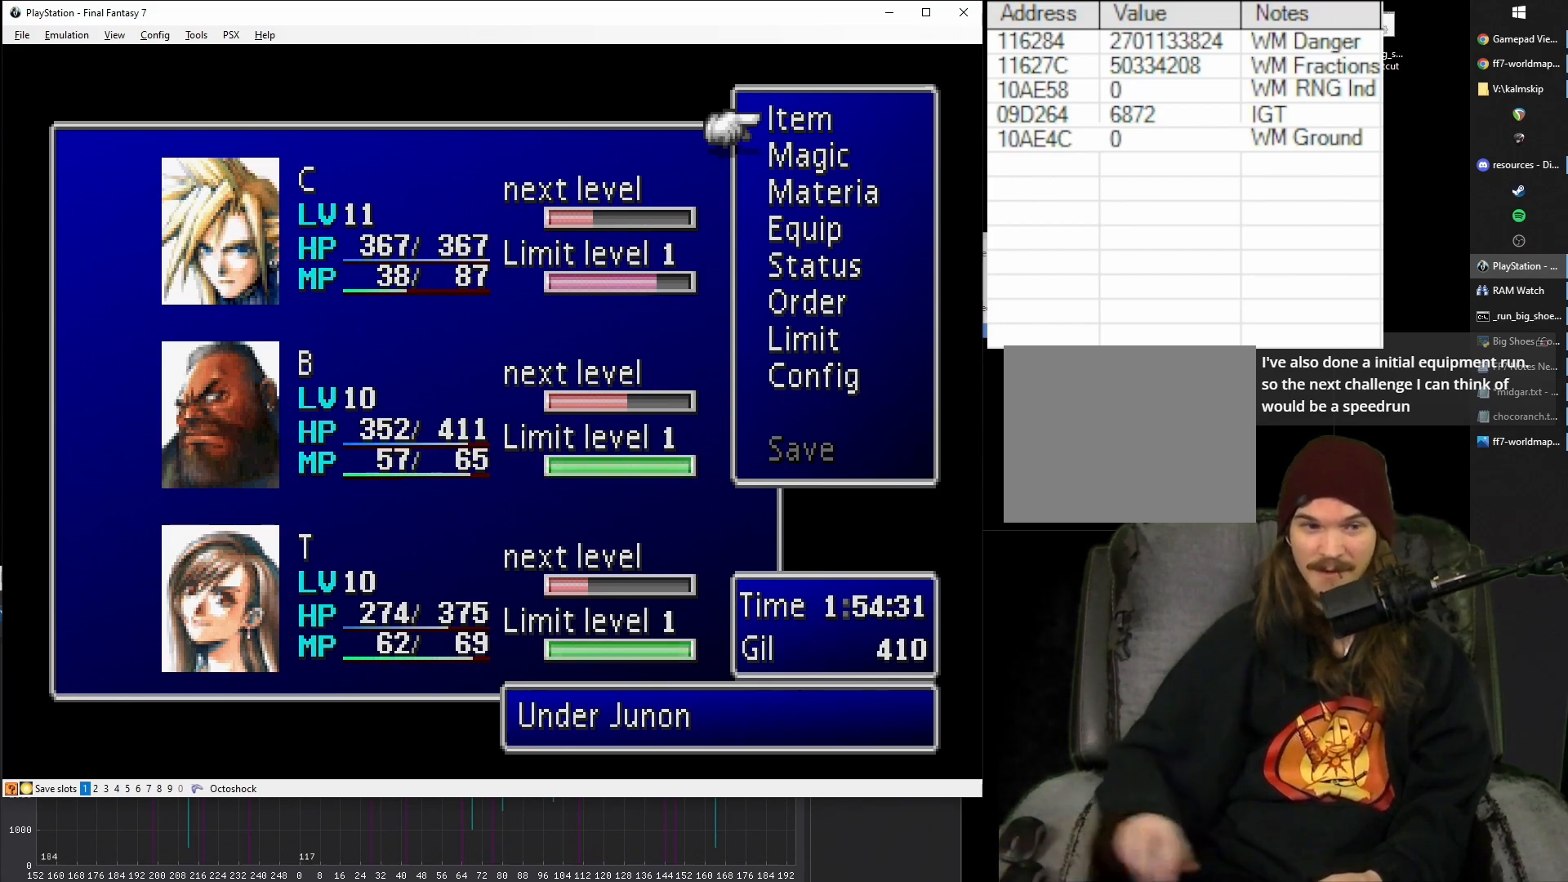
Gameplay with a controller (PlayStation layout); each line is a JSON object with the inputs held at the frame after it. "events" lists button and stick changes between this image and that frame as [ms after this image, input, new state], when the widget could be followed in between. Not read: L3 R3 left_stick right_stick.
{"buttons": [], "events": [[317, "DPAD_DOWN", "down"], [400, "DPAD_DOWN", "up"], [417, "CIRCLE", "down"], [500, "CIRCLE", "up"]]}
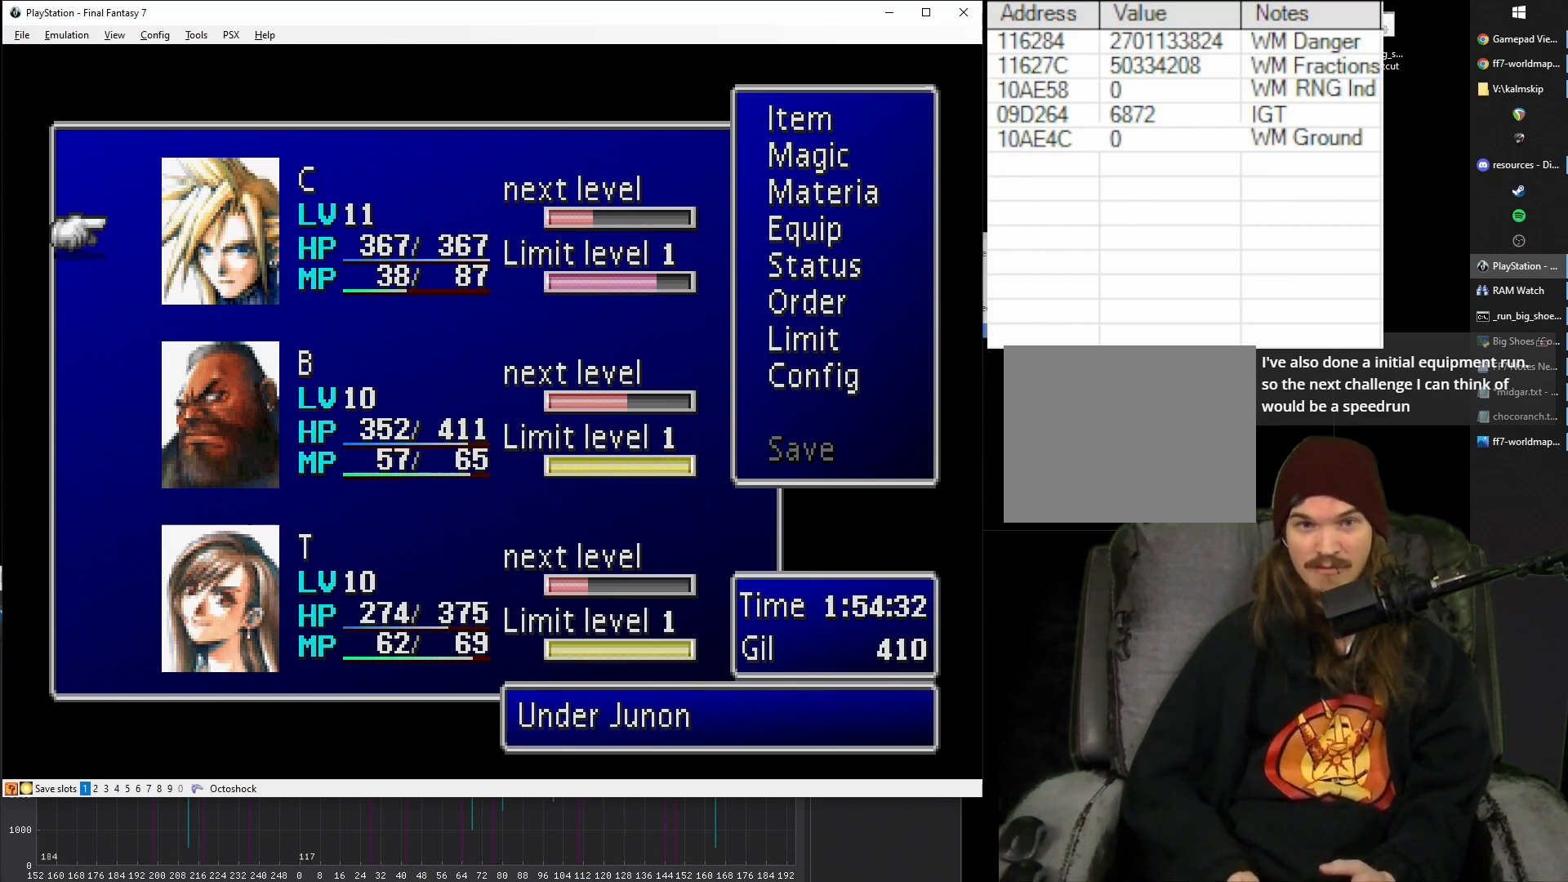
{"buttons": [], "events": [[33, "CIRCLE", "down"], [117, "CIRCLE", "up"]]}
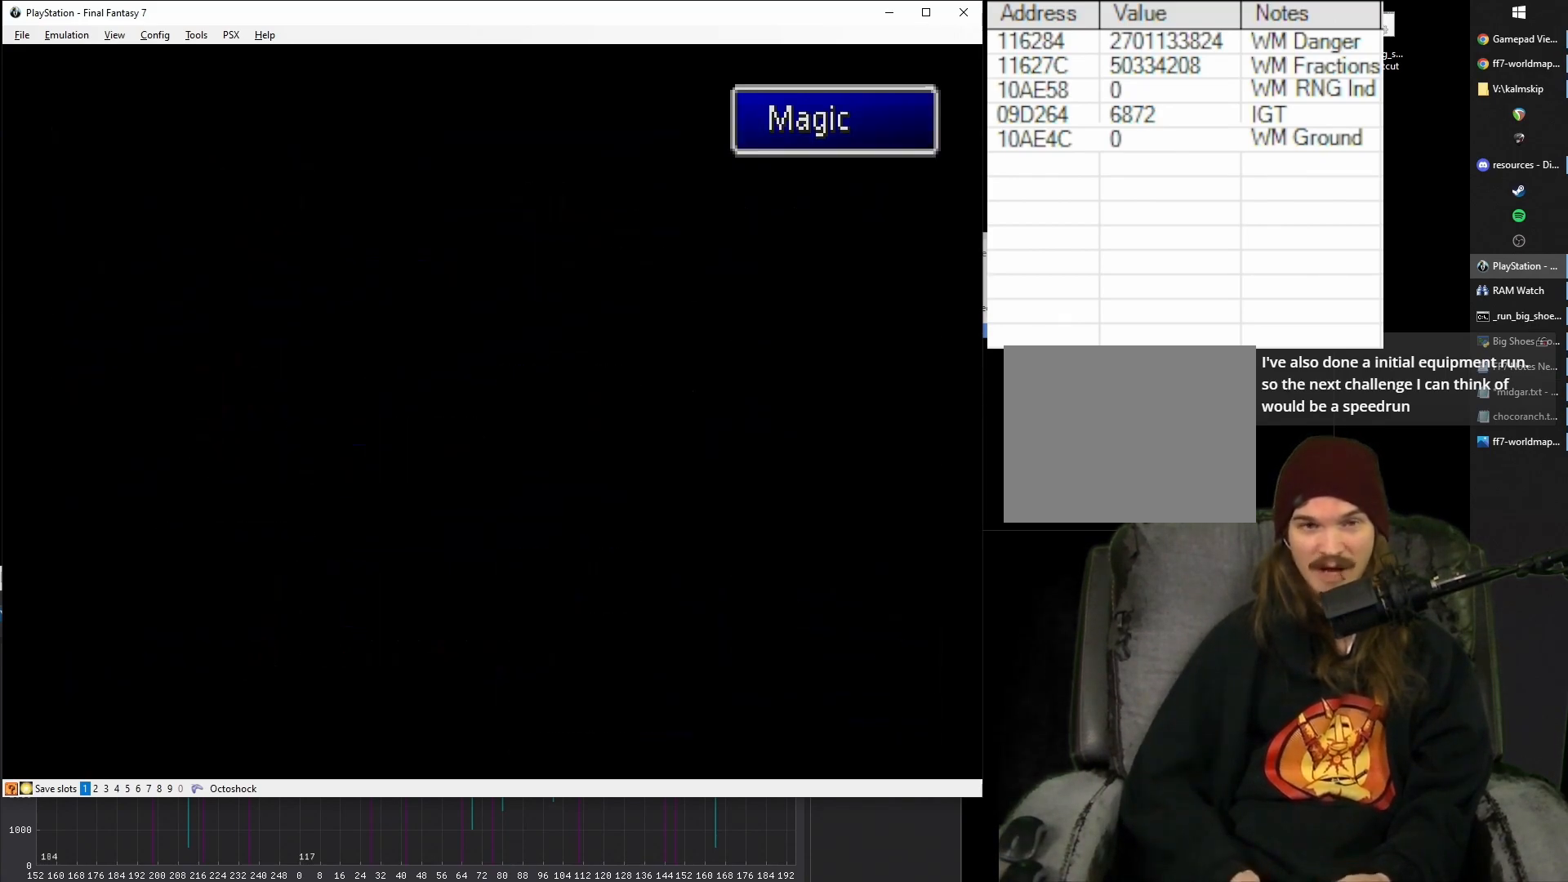
{"buttons": ["CIRCLE"], "events": [[467, "CIRCLE", "down"]]}
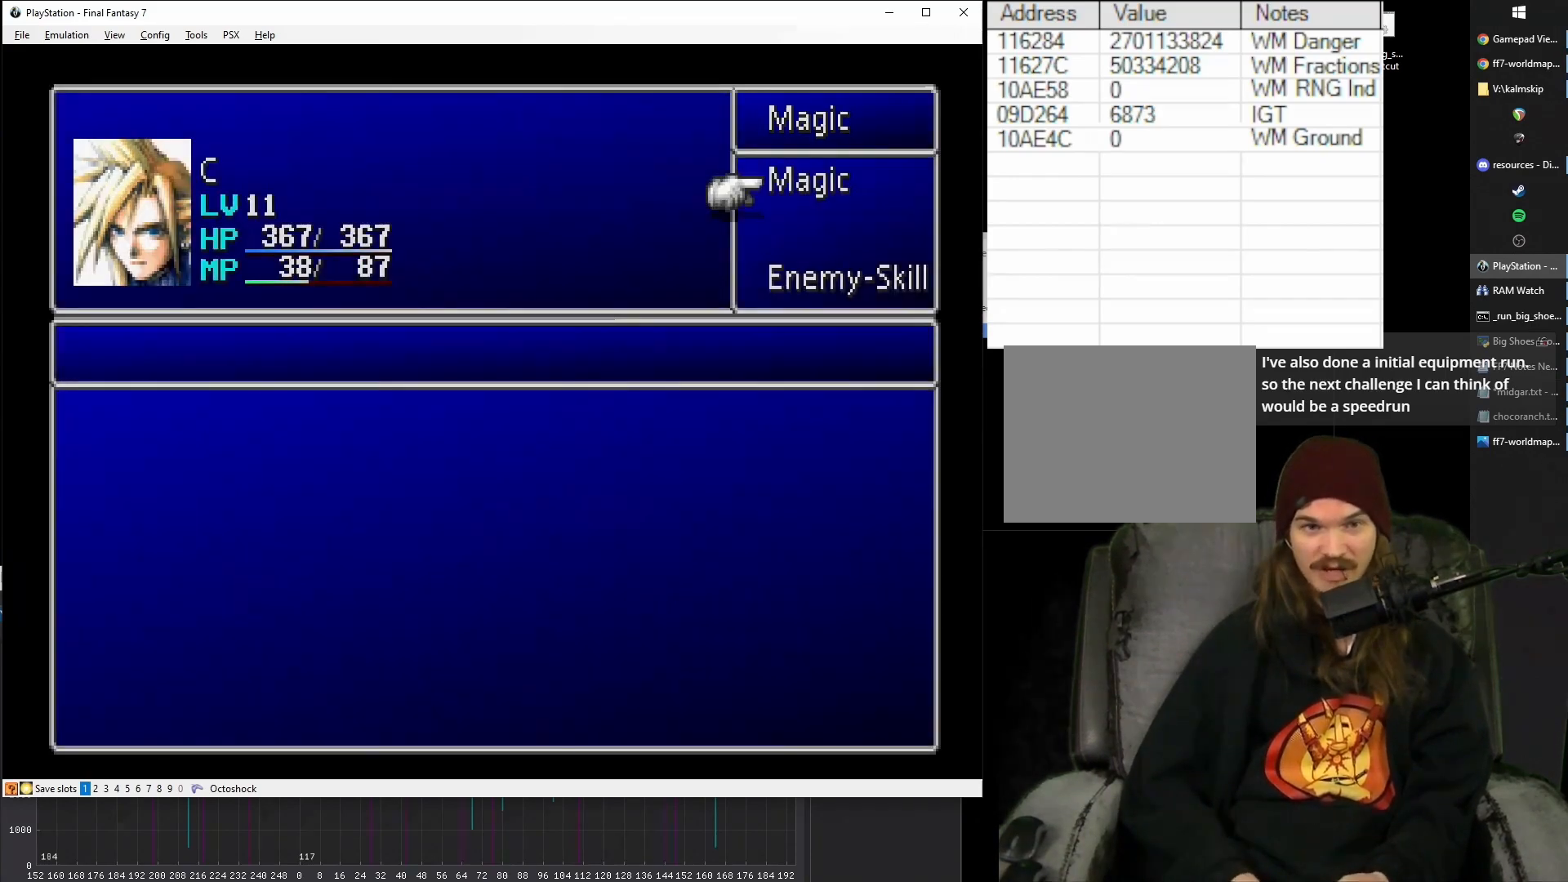
{"buttons": ["DPAD_DOWN"], "events": [[83, "CIRCLE", "up"], [167, "CIRCLE", "down"], [267, "CIRCLE", "up"], [350, "DPAD_DOWN", "down"], [433, "DPAD_DOWN", "up"], [500, "DPAD_DOWN", "down"]]}
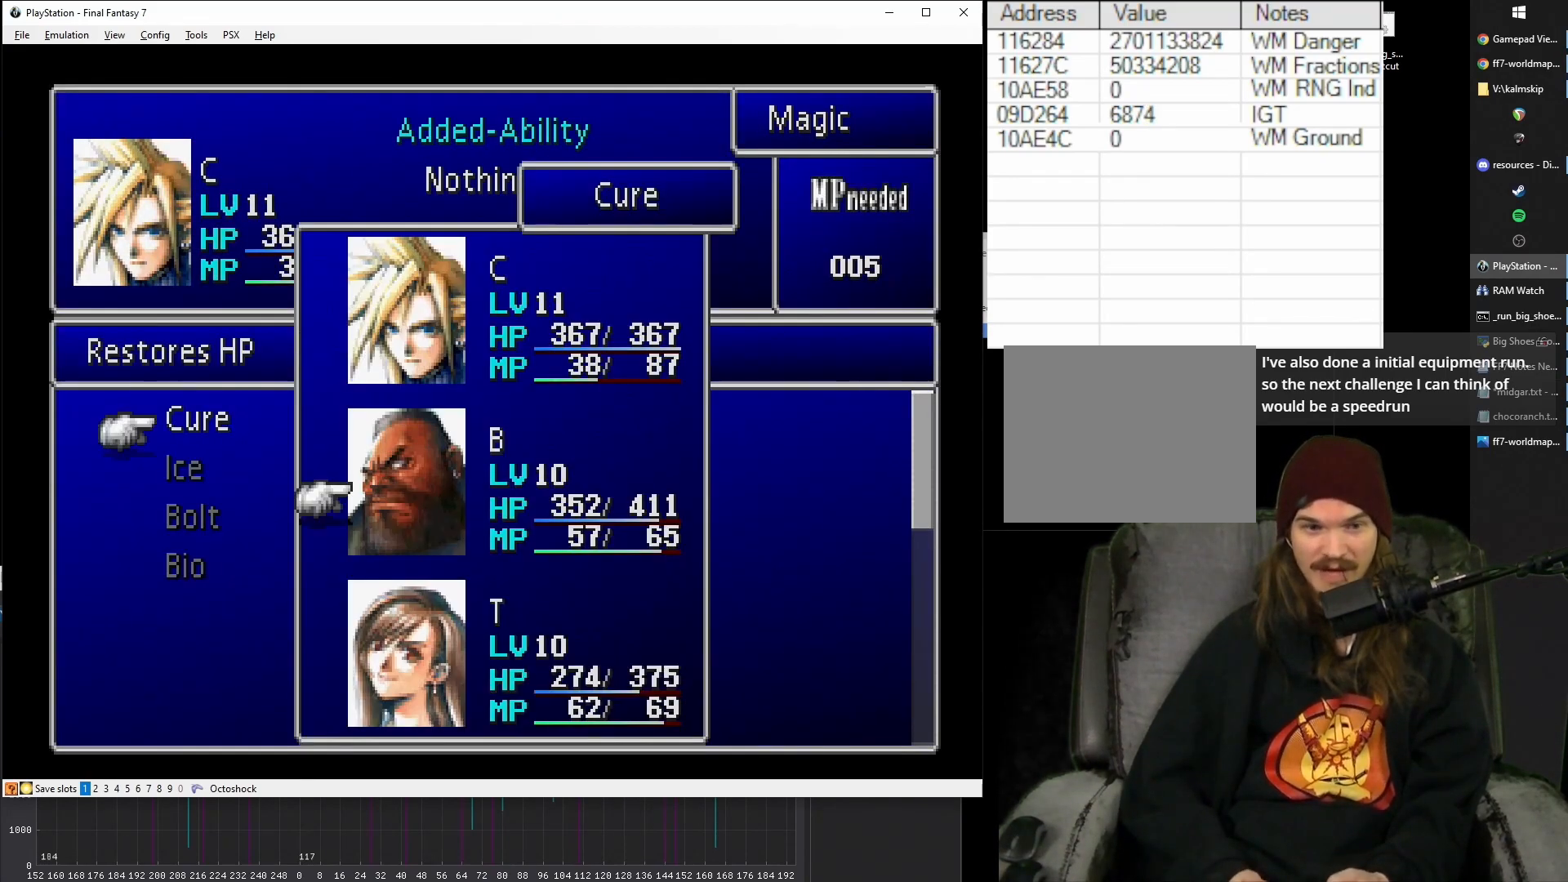
{"buttons": [], "events": [[100, "DPAD_DOWN", "up"], [183, "CIRCLE", "down"], [300, "CIRCLE", "up"], [367, "CROSS", "down"], [467, "CROSS", "up"]]}
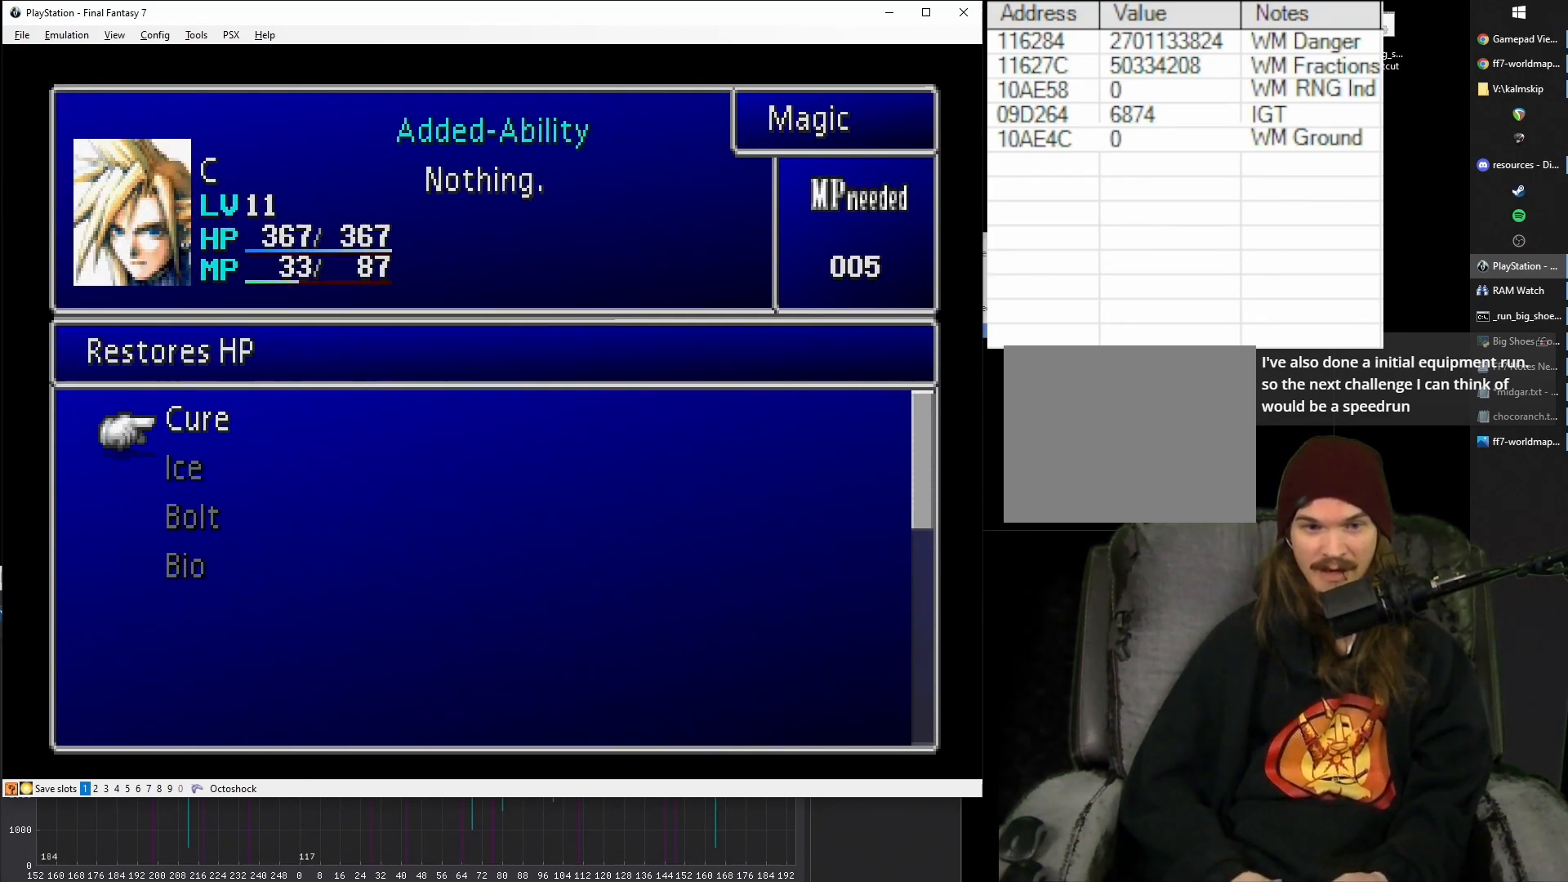
{"buttons": ["CROSS"], "events": [[33, "CROSS", "down"], [133, "CROSS", "up"], [183, "CROSS", "down"], [300, "CROSS", "up"], [333, "CROSS", "down"], [433, "CROSS", "up"], [483, "CROSS", "down"]]}
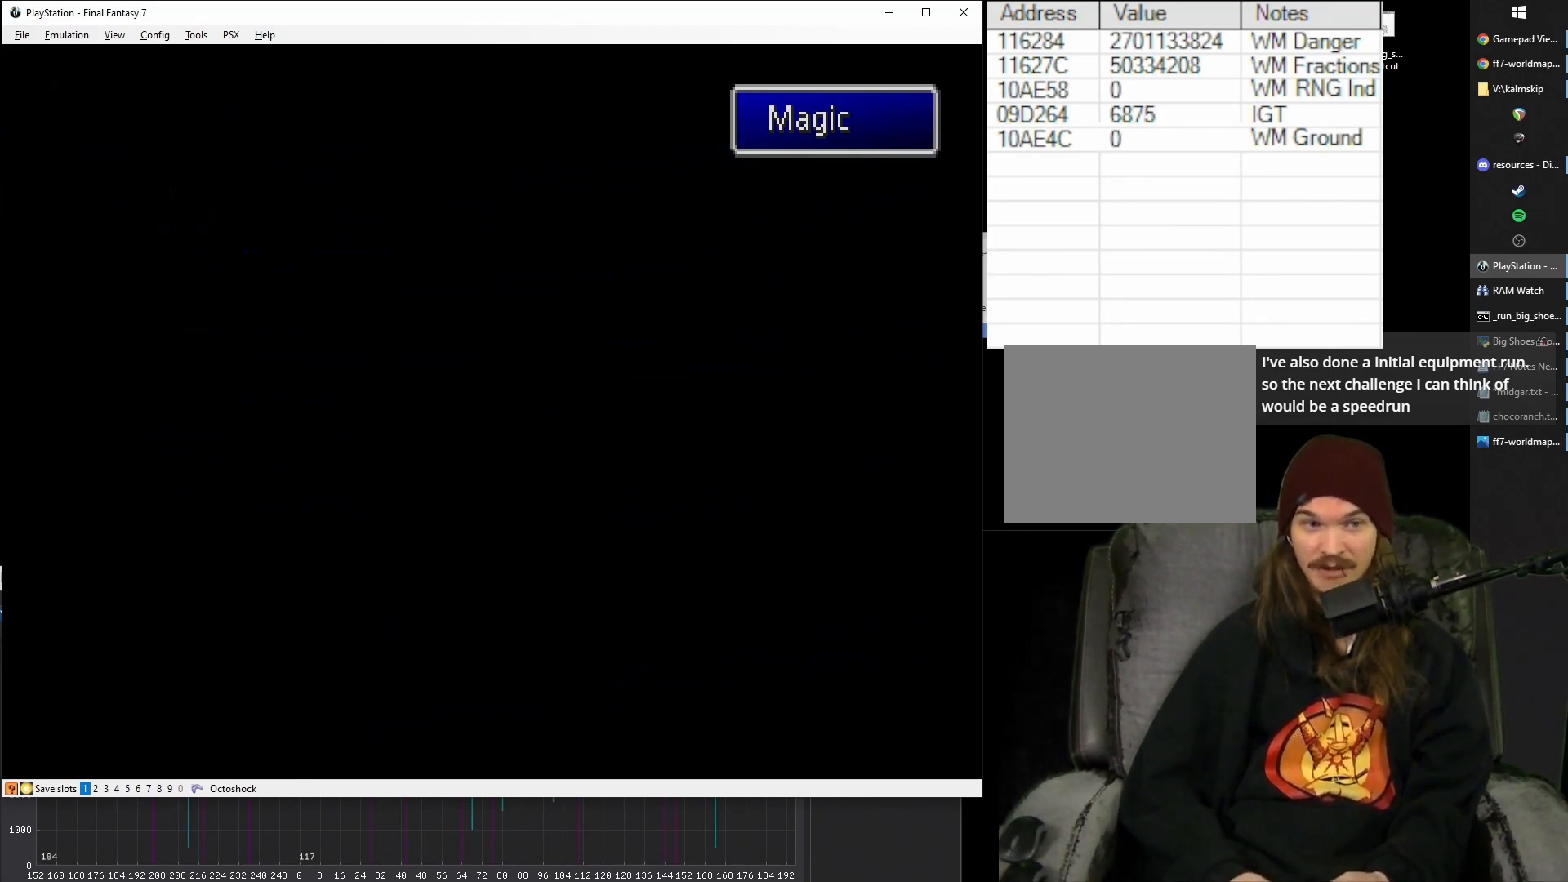
{"buttons": ["CROSS"], "events": [[133, "CROSS", "up"], [383, "CROSS", "down"]]}
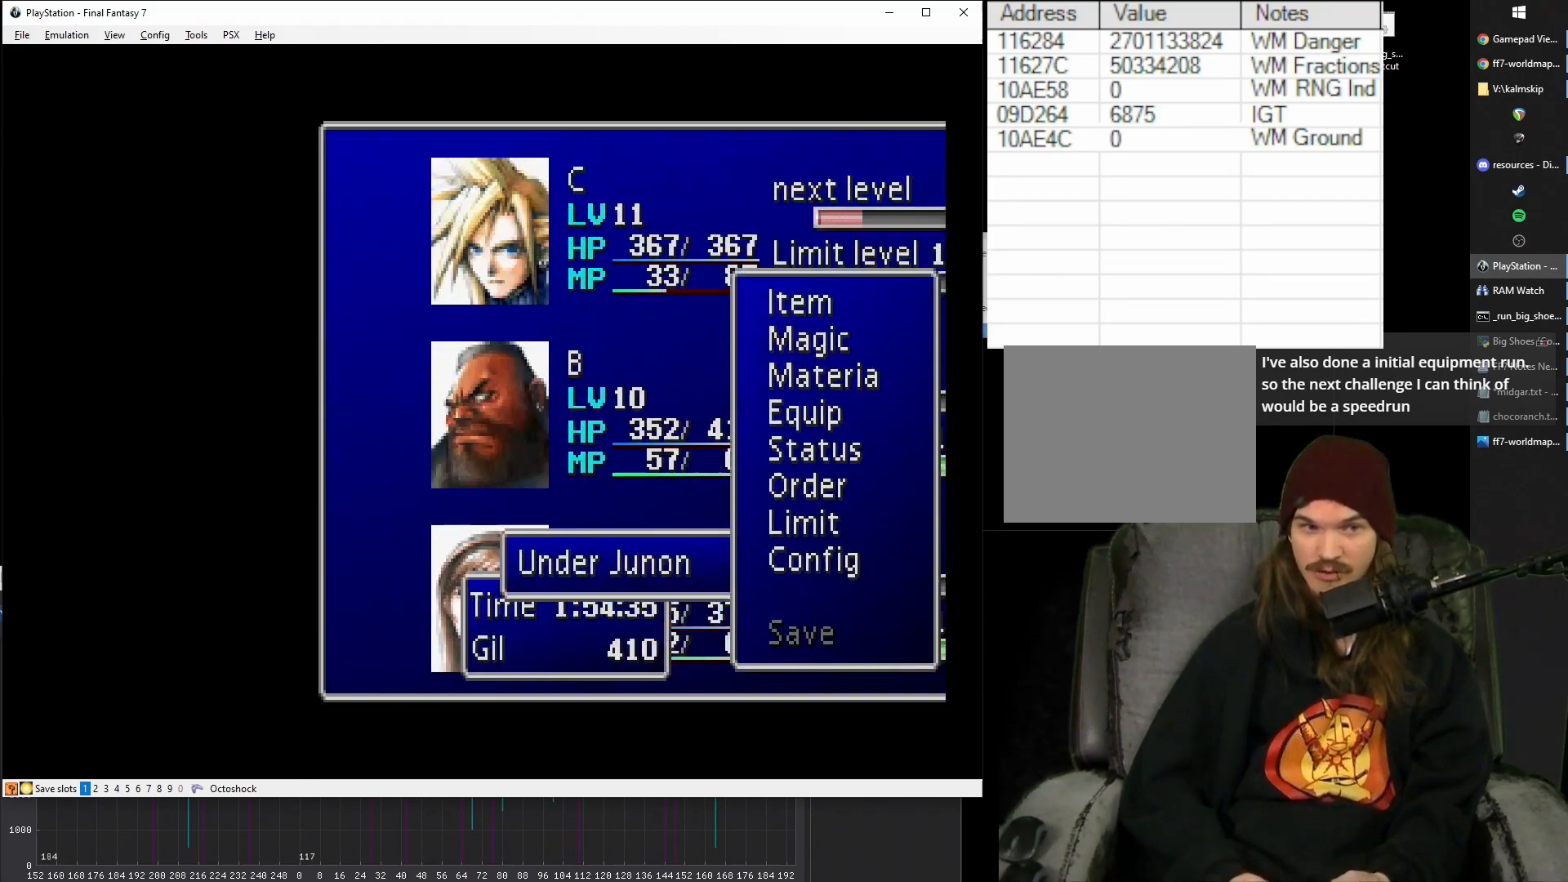
{"buttons": ["CROSS", "DPAD_UP", "DPAD_LEFT"], "events": [[50, "DPAD_UP", "down"], [67, "DPAD_LEFT", "down"]]}
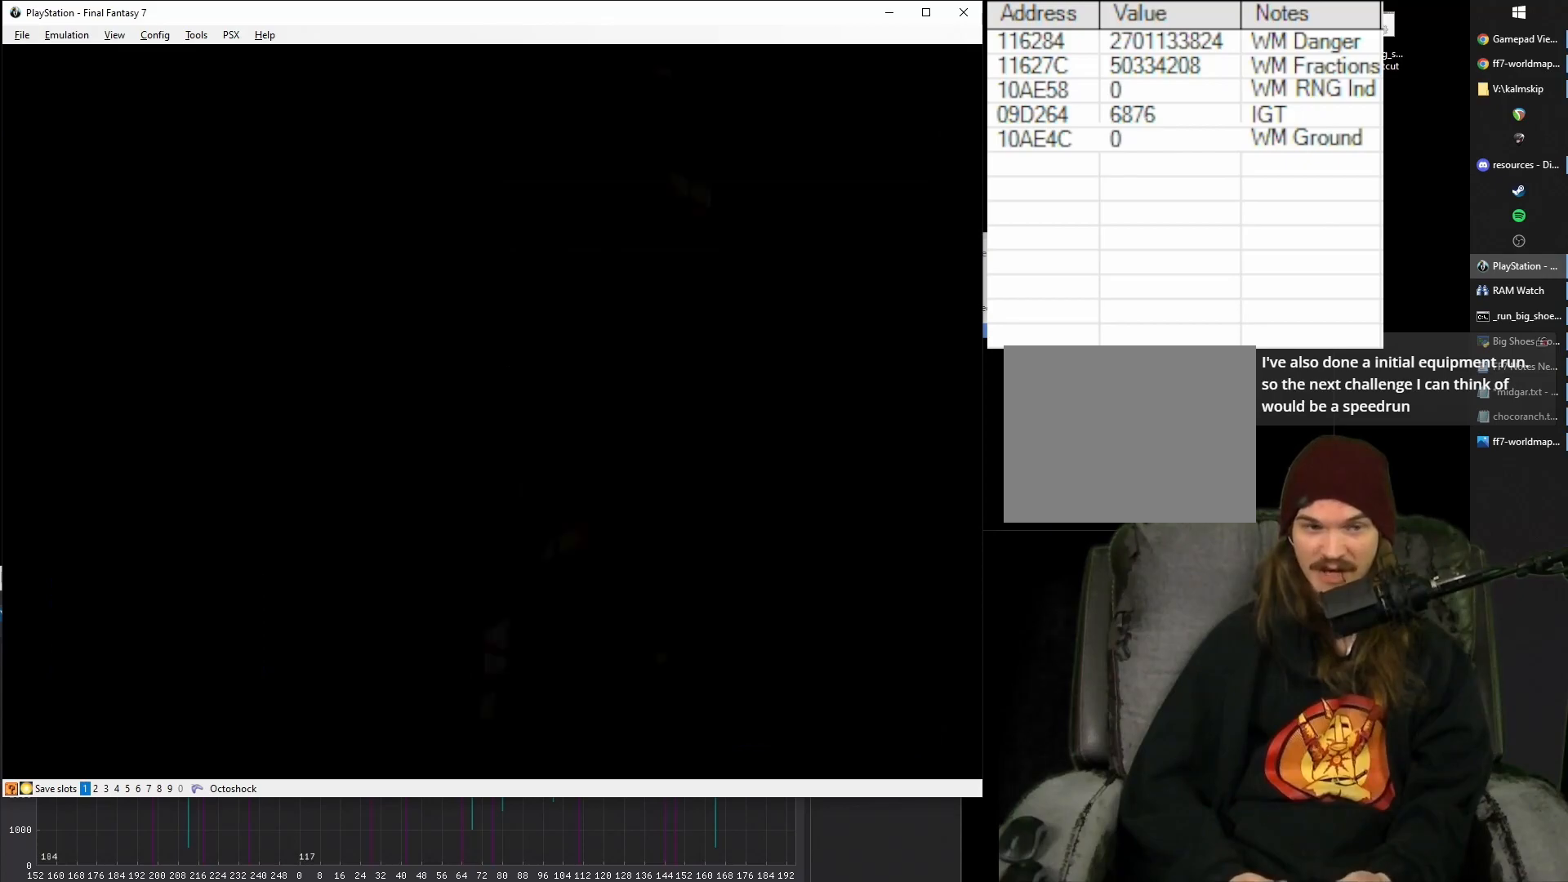
{"buttons": ["CROSS", "DPAD_UP"], "events": [[317, "DPAD_LEFT", "up"]]}
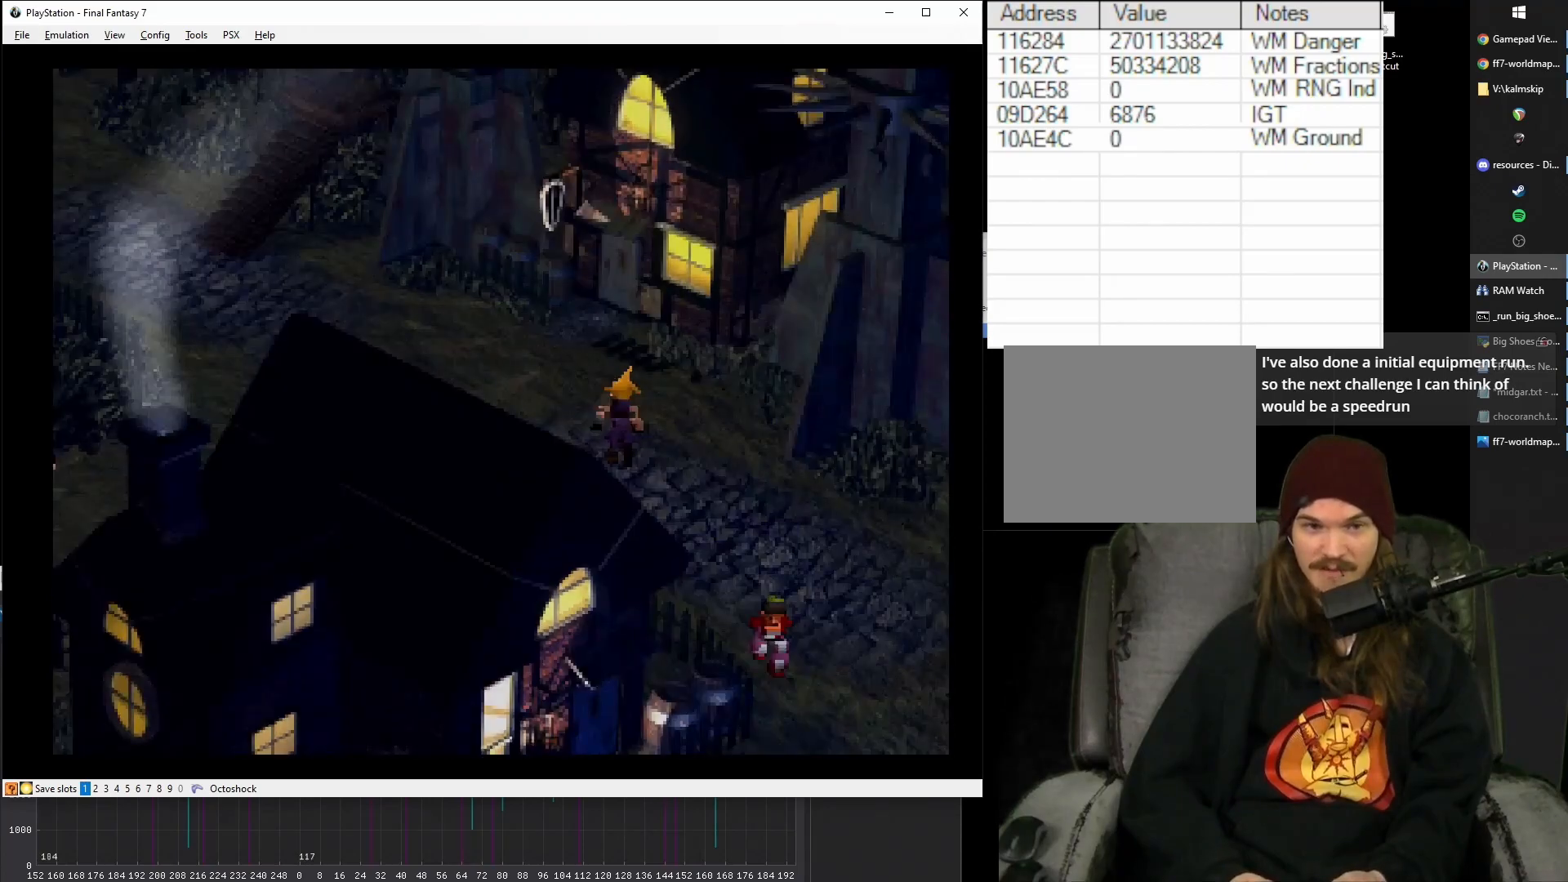
{"buttons": ["CROSS", "DPAD_UP"], "events": []}
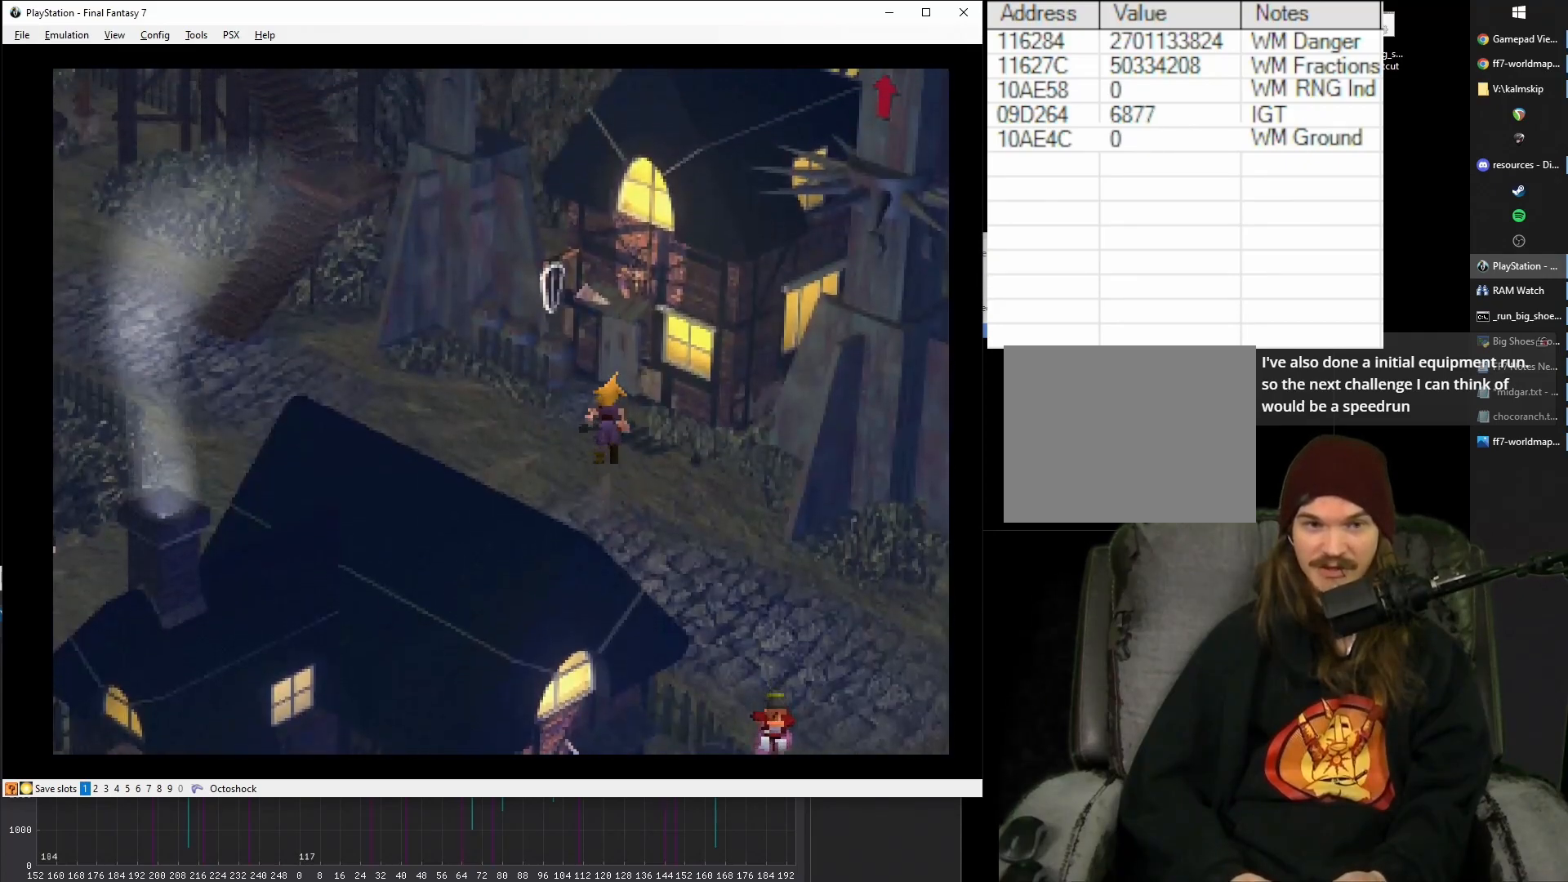
{"buttons": ["CROSS", "DPAD_UP", "DPAD_RIGHT"], "events": [[333, "DPAD_RIGHT", "down"]]}
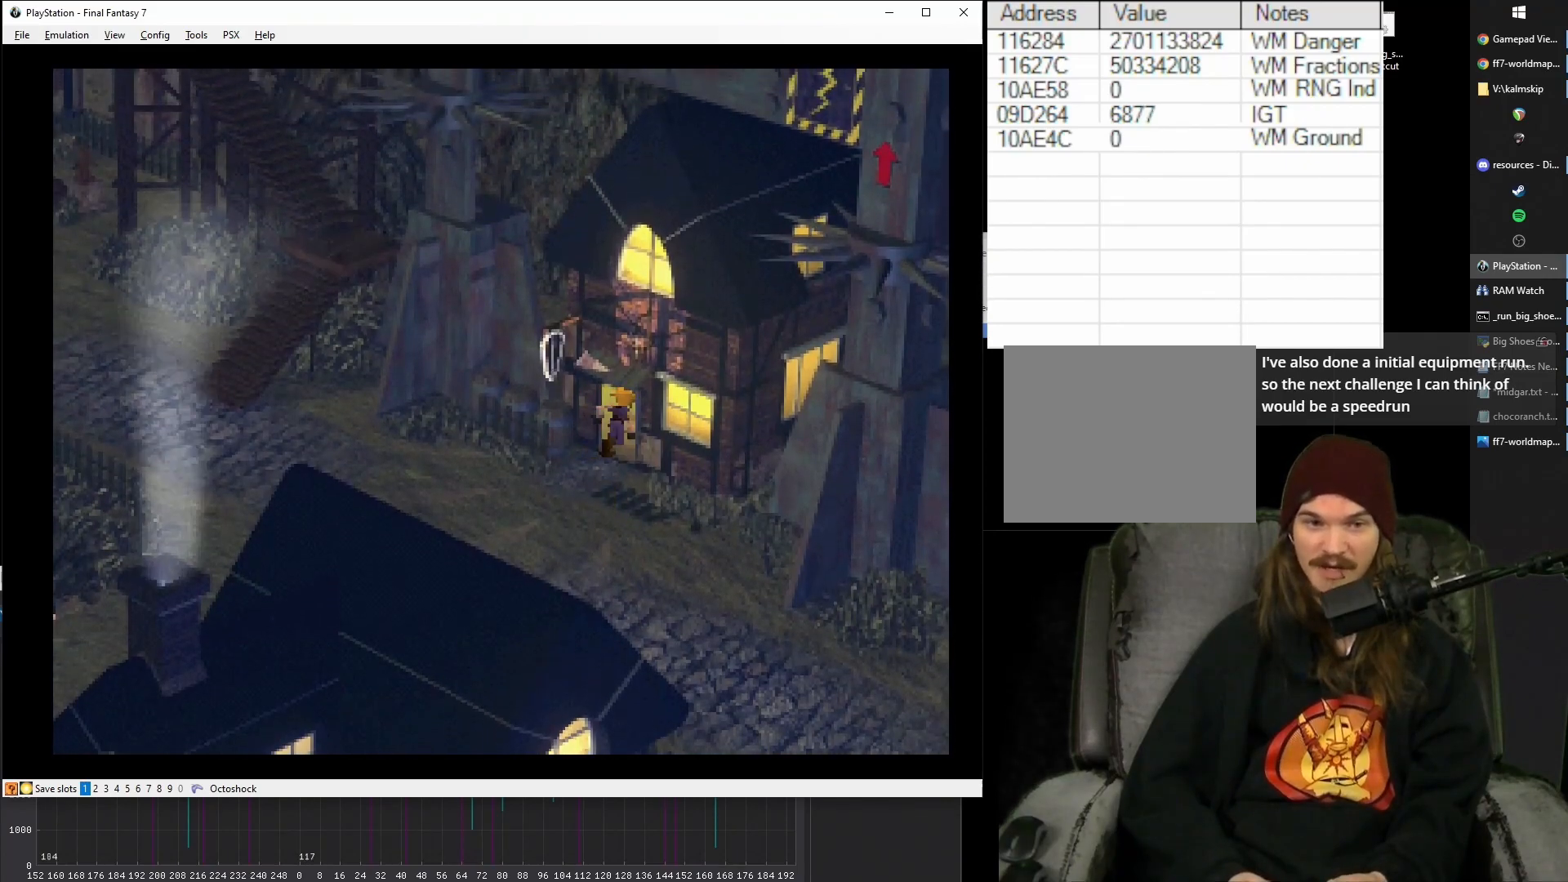
{"buttons": ["CROSS", "DPAD_UP"], "events": [[433, "DPAD_RIGHT", "up"]]}